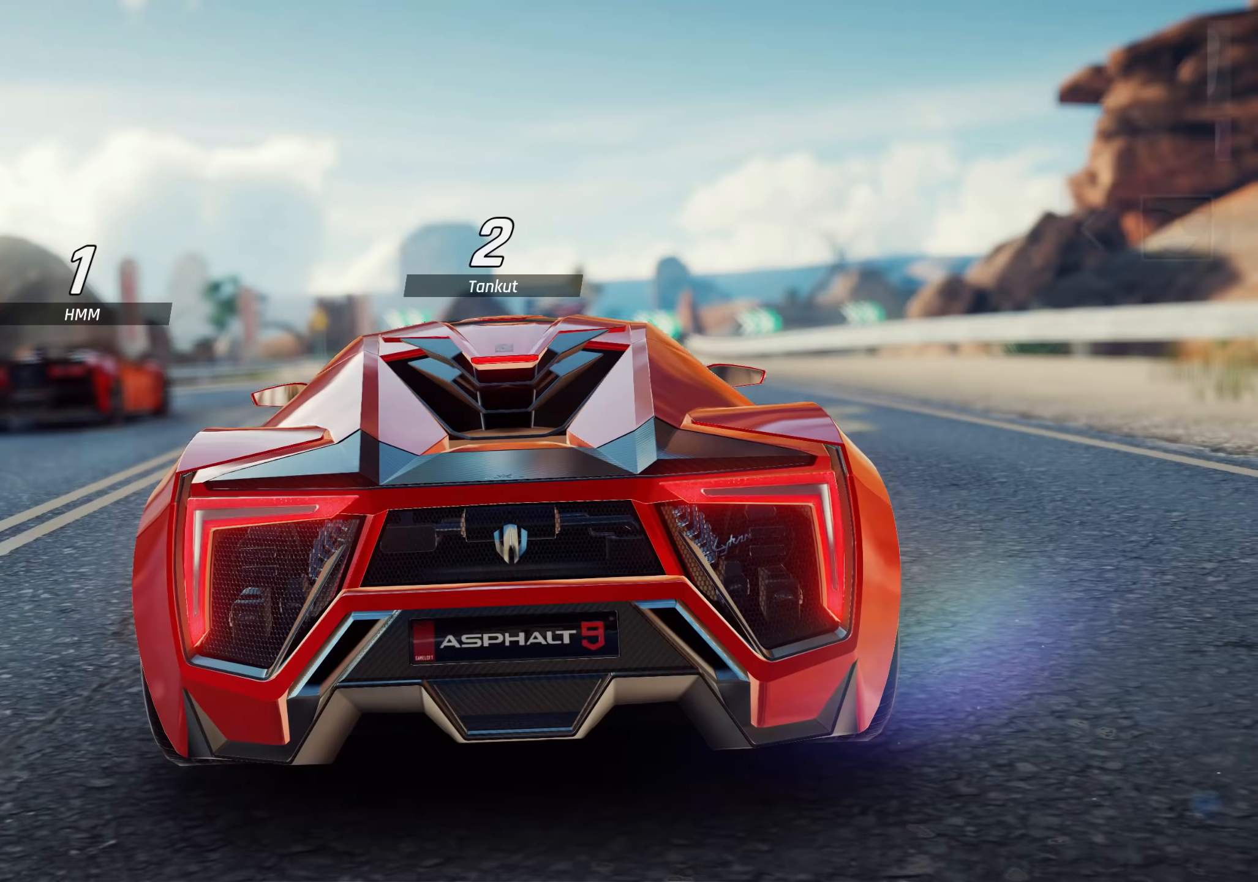
Gameplay with a controller (PlayStation layout); each line is a JSON object with the inputs held at the frame after it (dt_ms = milliseconds from this image to that frame). "events" lists button and stick changes between this image and that frame as [ms after this image, input, new state], when the widget could be followed in between. Not read: right_stick.
{"dt_ms": 400, "buttons": [], "left_stick": "center", "events": []}
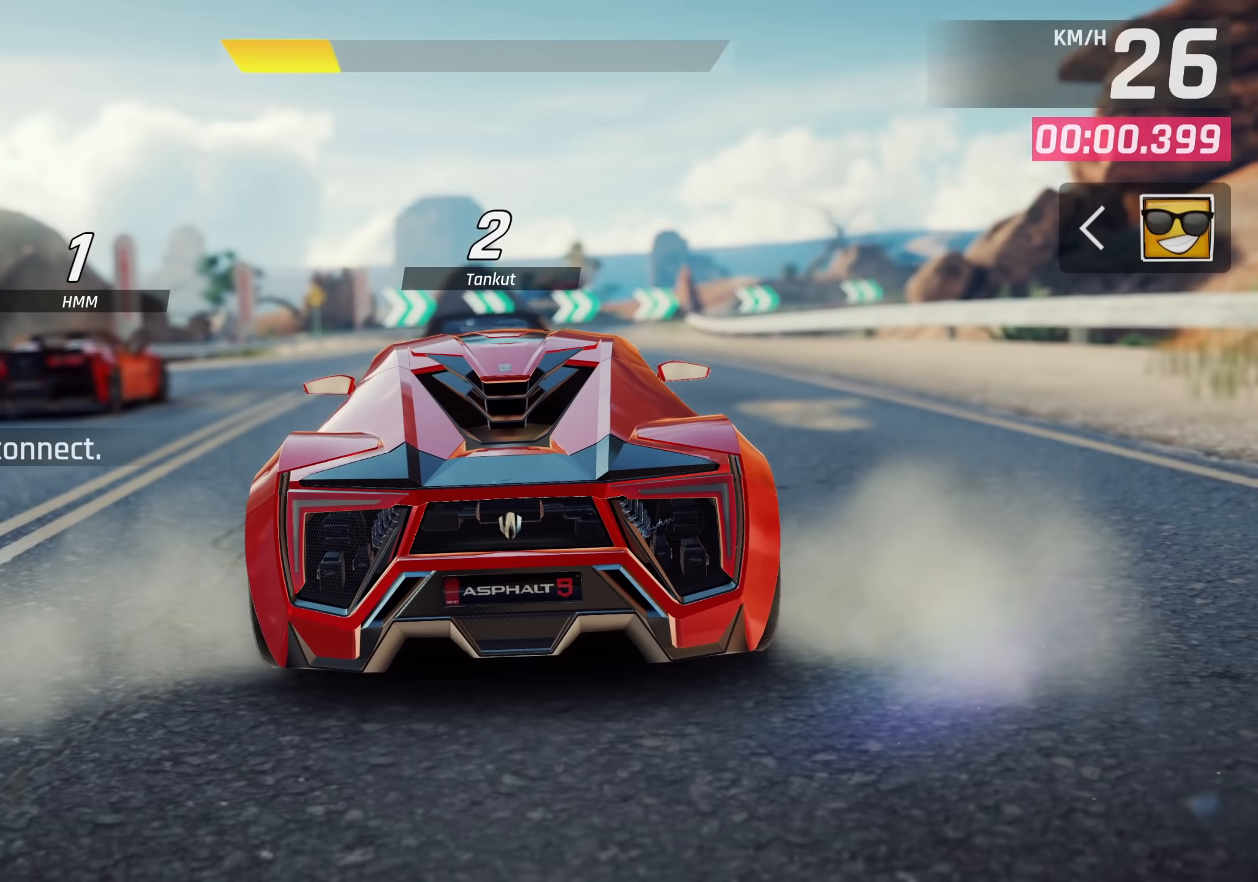
{"dt_ms": 500, "buttons": [], "left_stick": "center", "events": []}
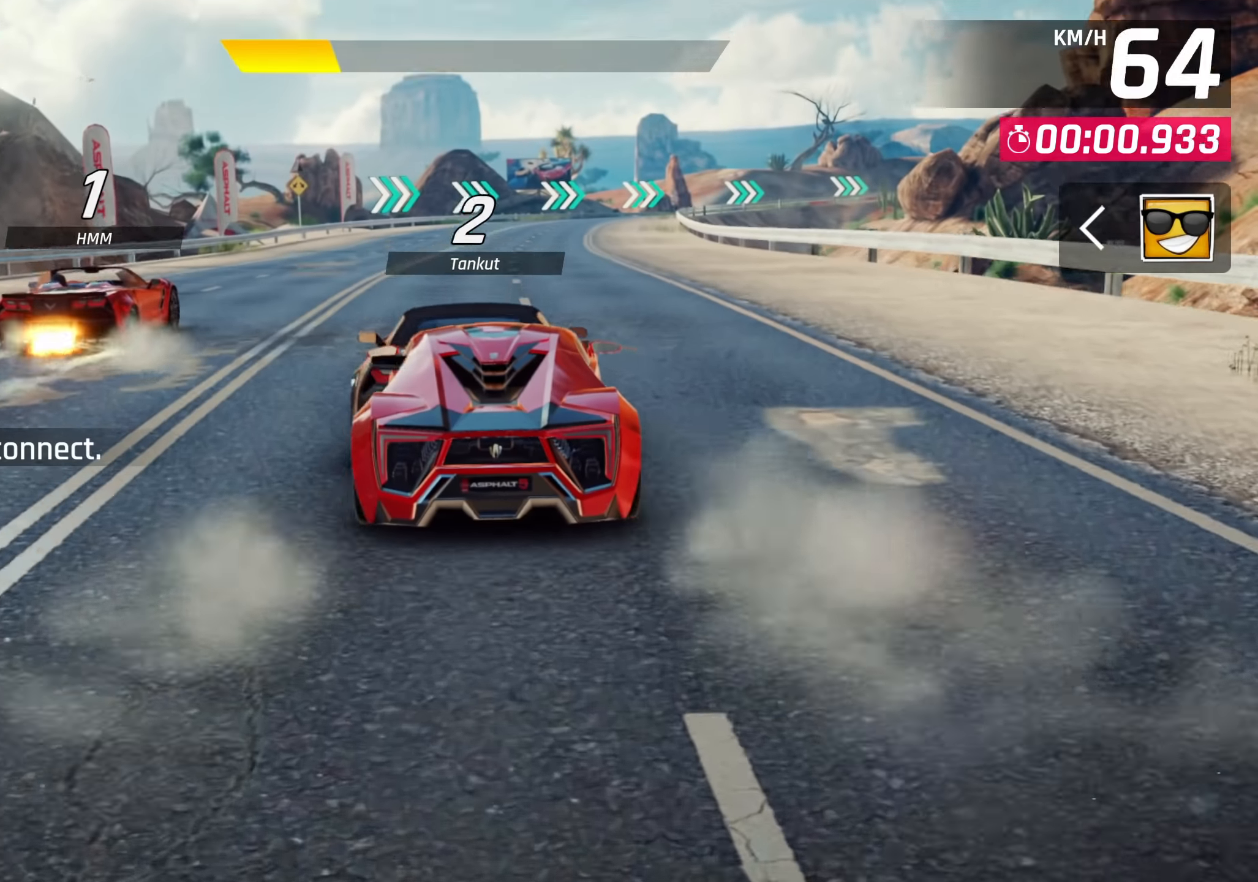
{"dt_ms": 500, "buttons": [], "left_stick": "center", "events": []}
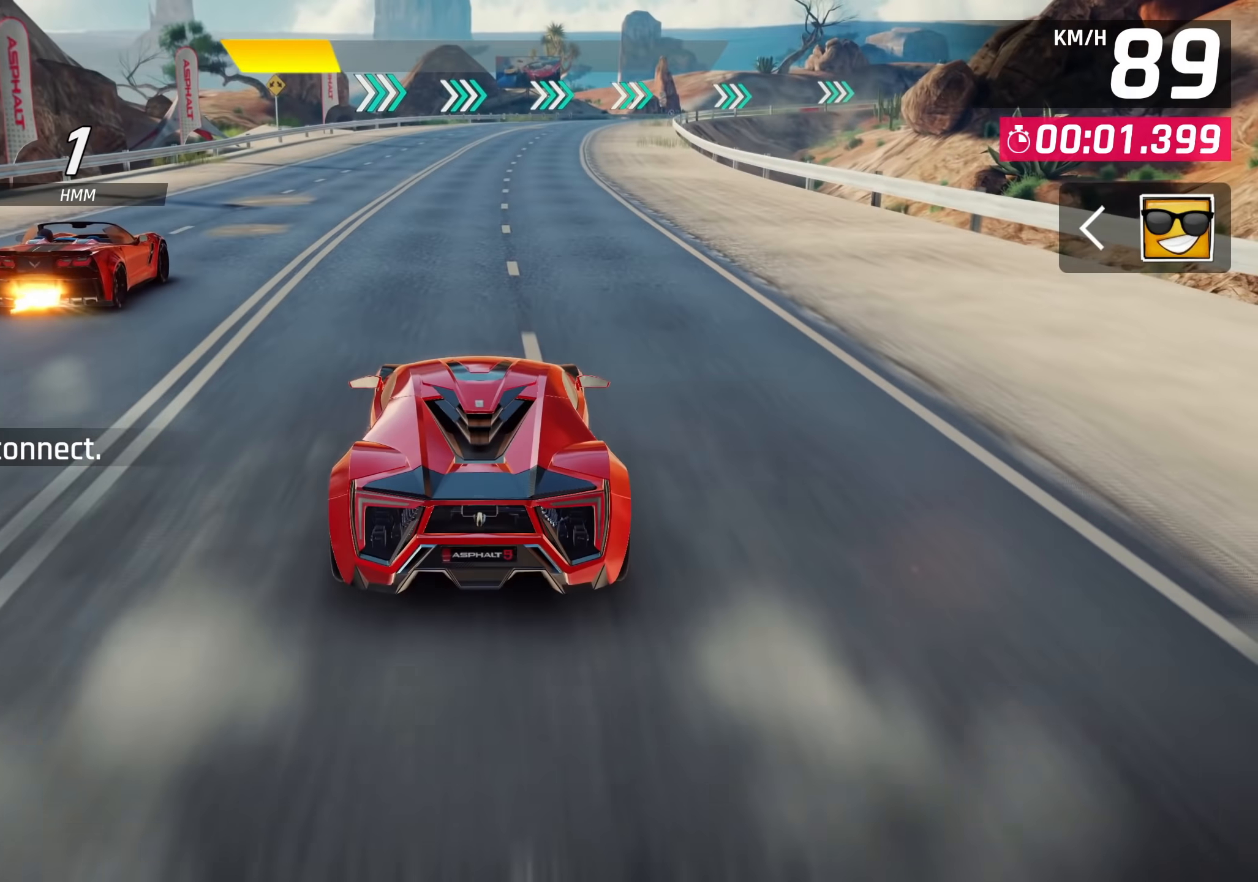
{"dt_ms": 500, "buttons": [], "left_stick": "center", "events": []}
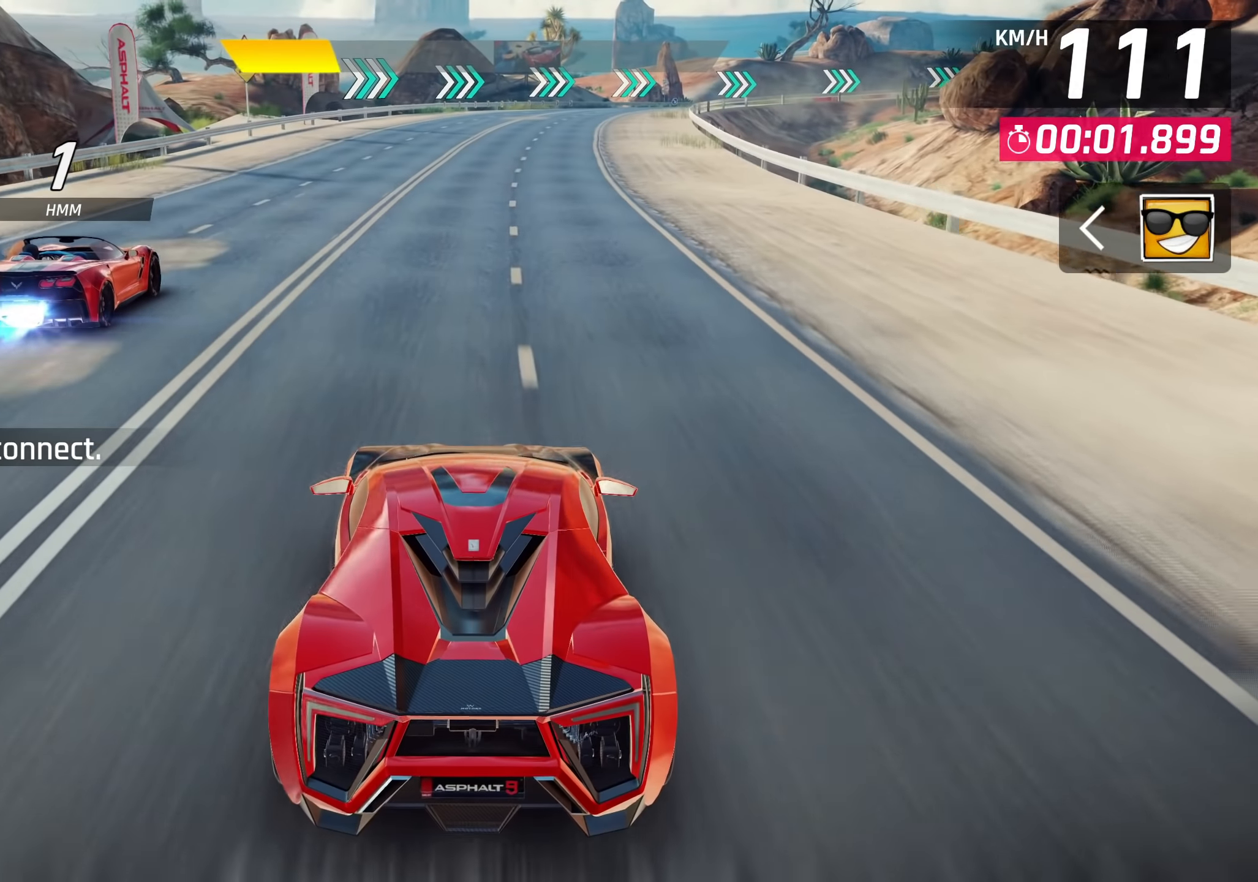
{"dt_ms": 500, "buttons": [], "left_stick": "center", "events": []}
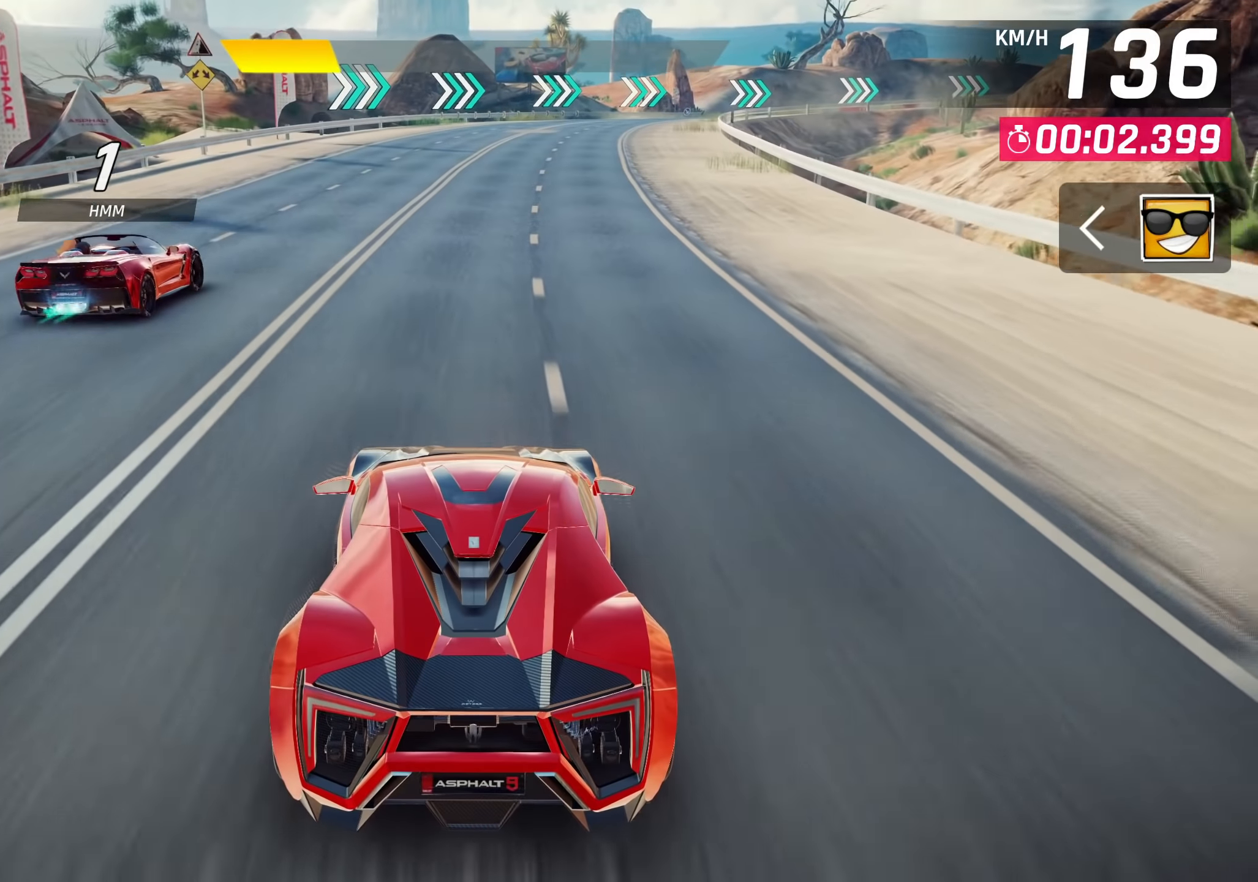
{"dt_ms": 500, "buttons": [], "left_stick": "center", "events": []}
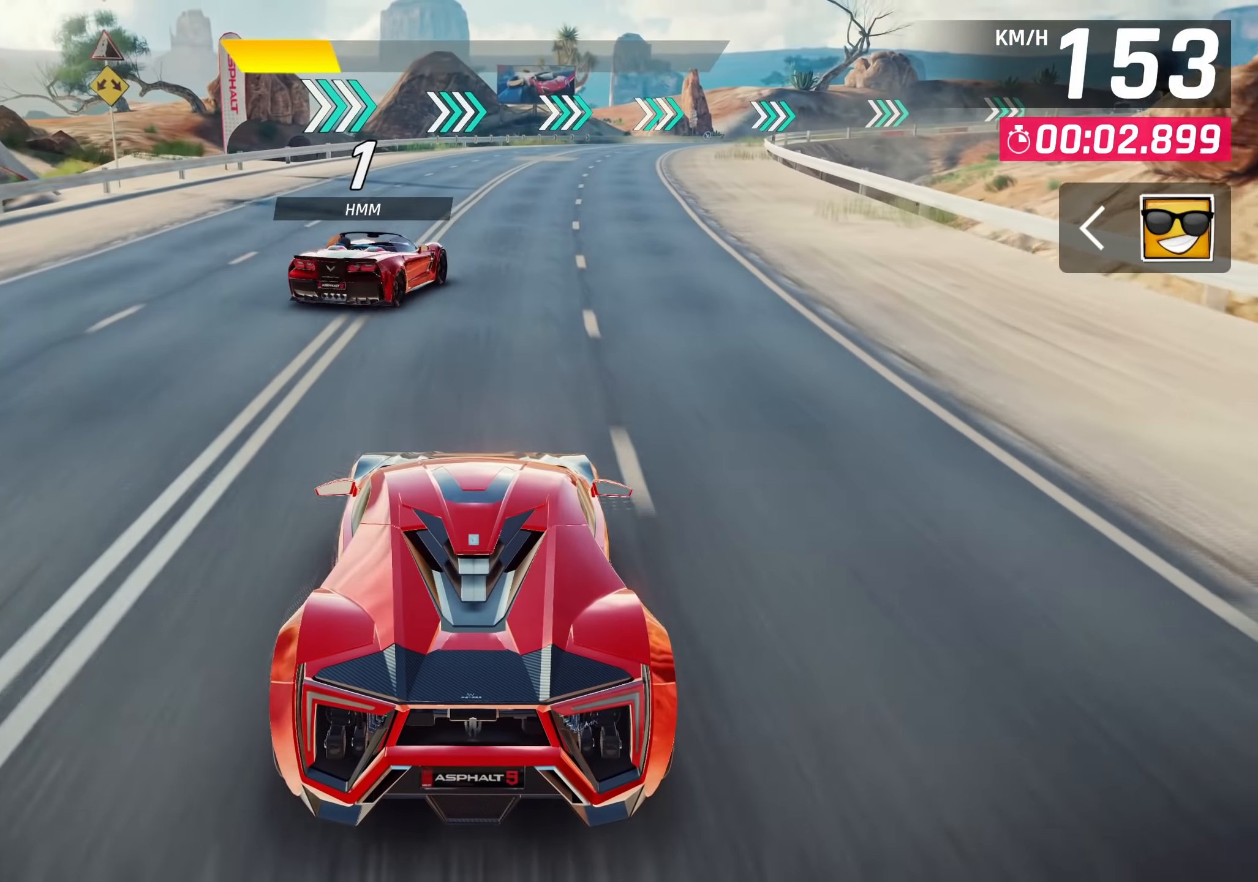
{"dt_ms": 500, "buttons": [], "left_stick": "up-right", "events": [[133, "left_stick", "up-right"]]}
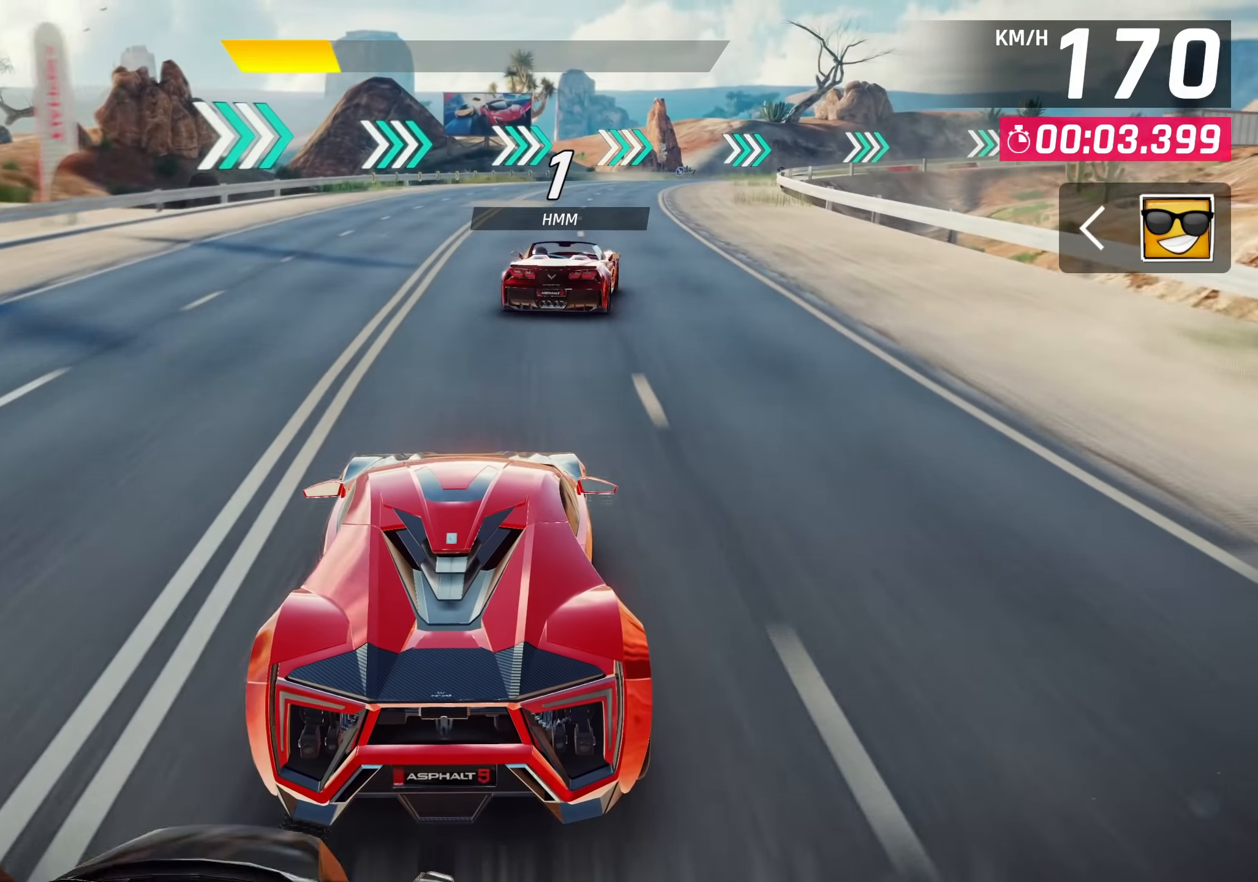
{"dt_ms": 500, "buttons": [], "left_stick": "up-right", "events": []}
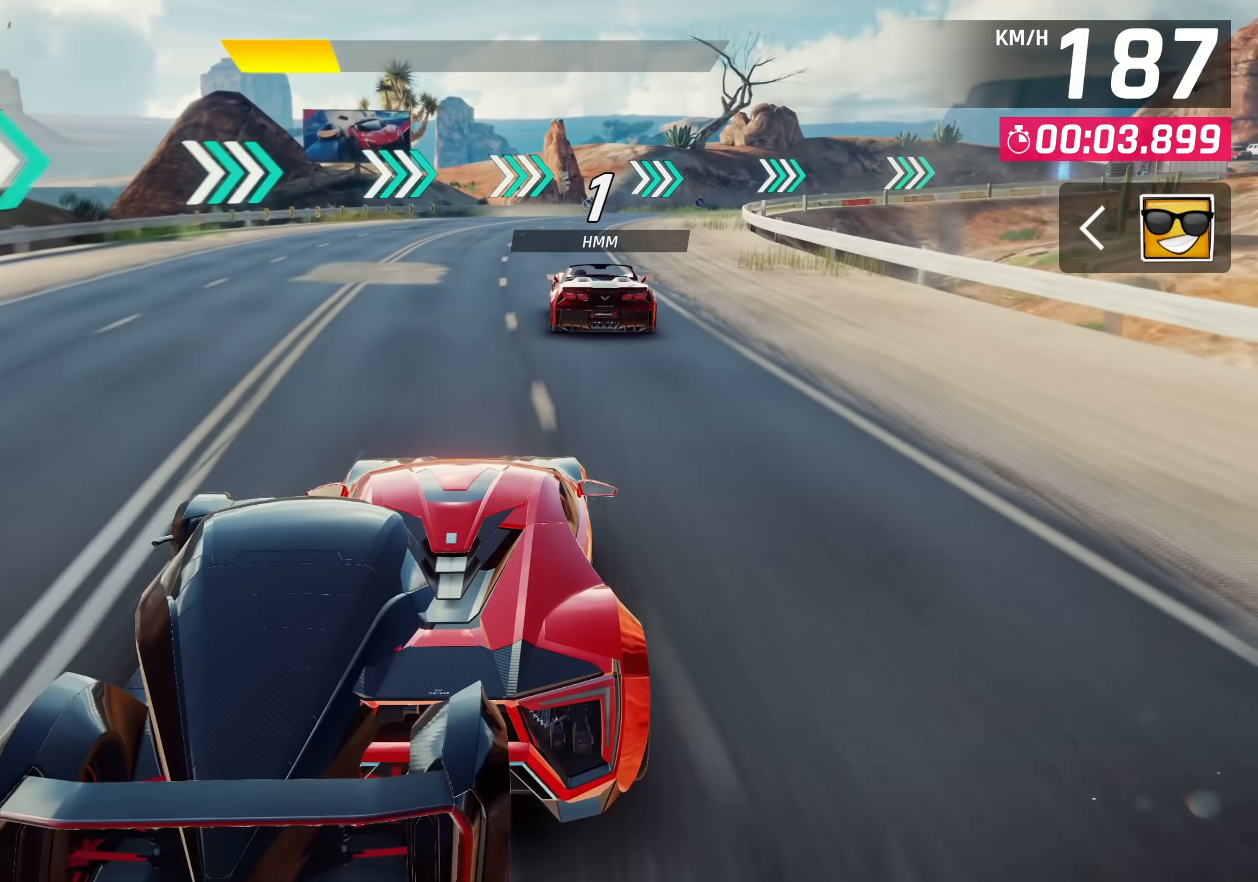
{"dt_ms": 500, "buttons": [], "left_stick": "up-right", "events": []}
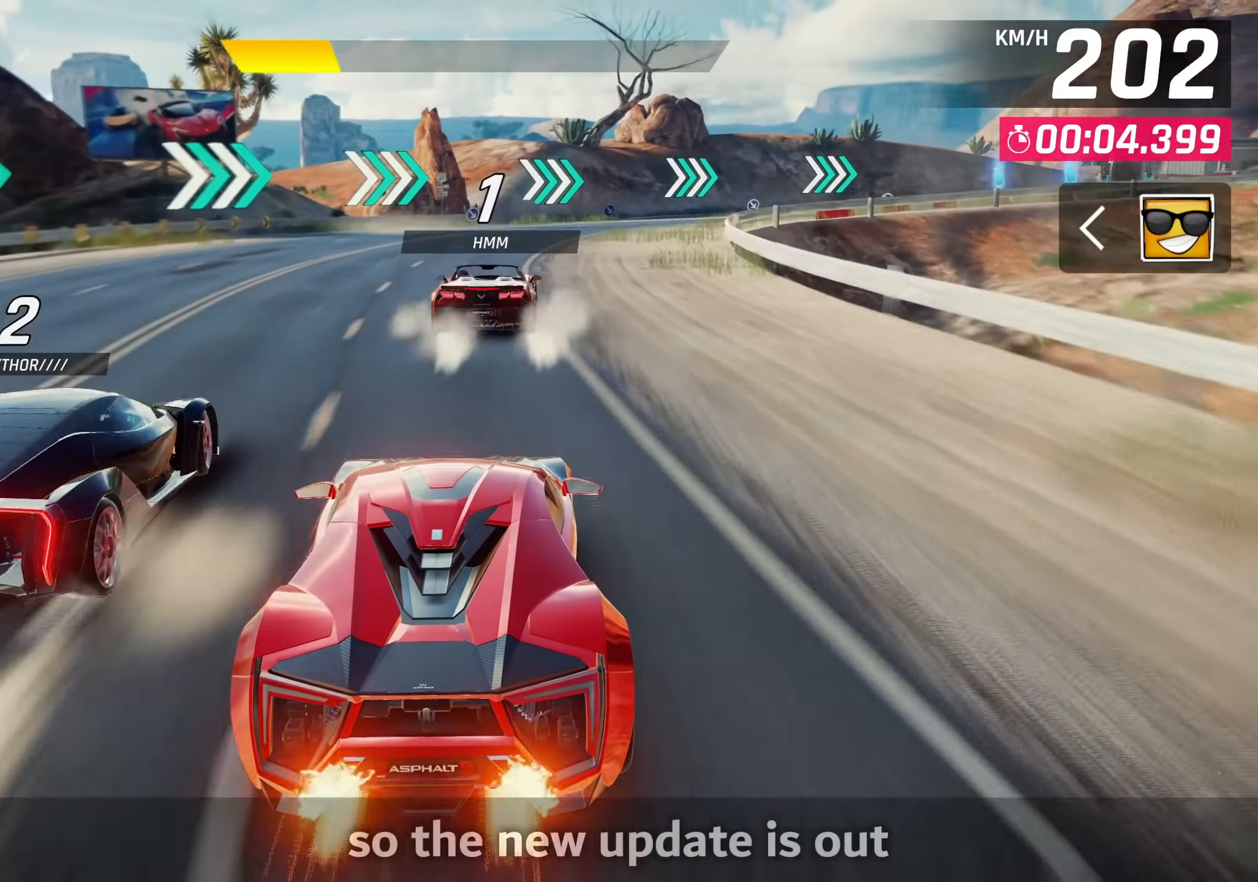
{"dt_ms": 500, "buttons": [], "left_stick": "up-right", "events": [[250, "SQUARE", "down"], [350, "SQUARE", "up"]]}
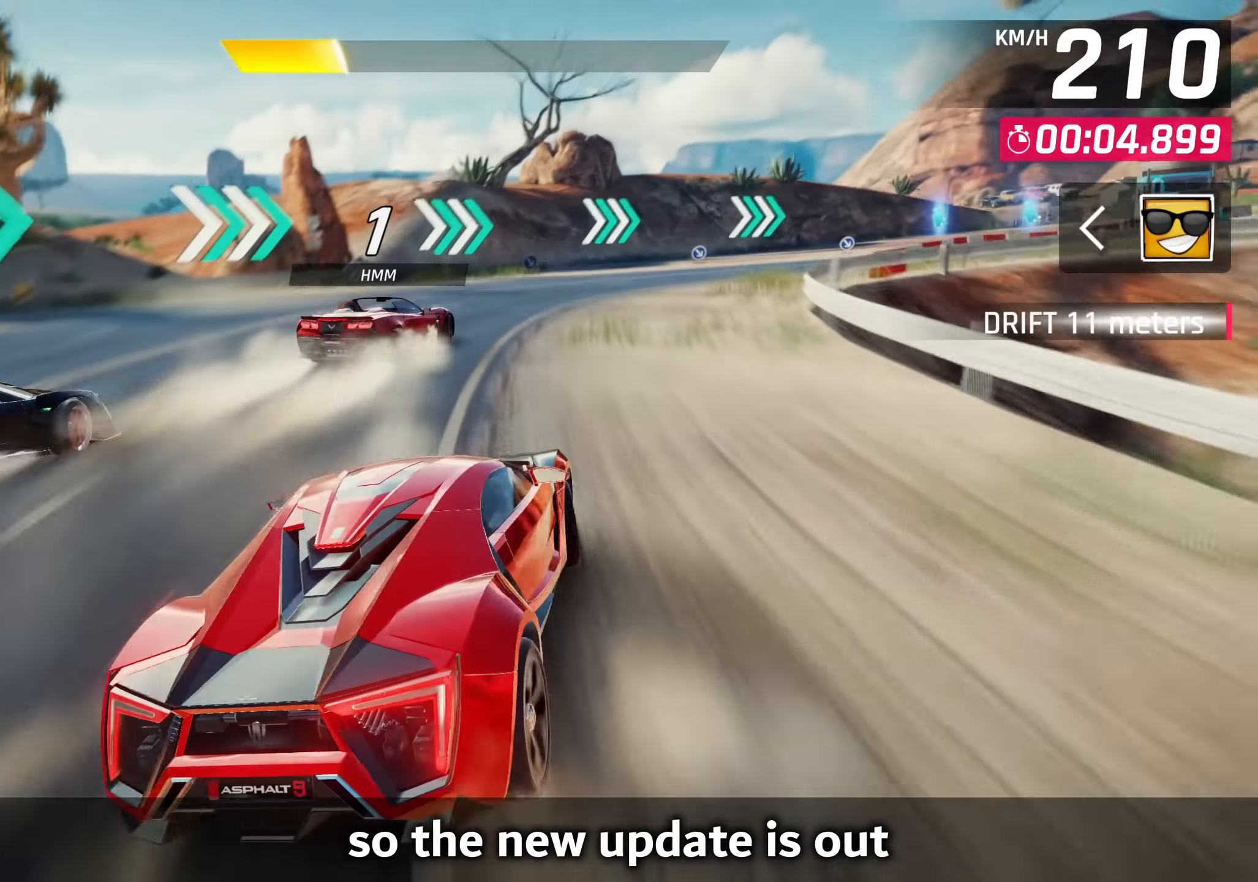
{"dt_ms": 500, "buttons": [], "left_stick": "up-right", "events": []}
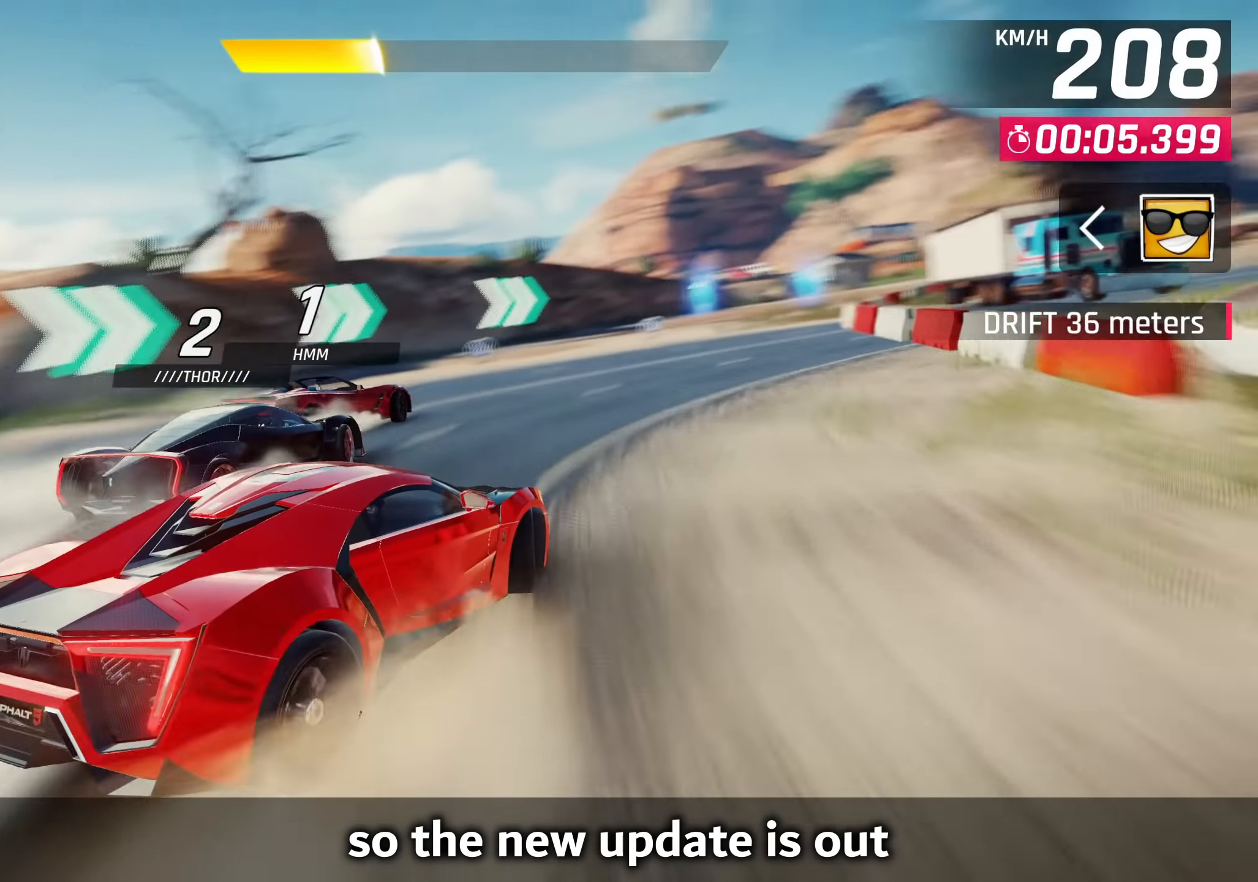
{"dt_ms": 500, "buttons": [], "left_stick": "center", "events": [[217, "left_stick", "center"], [250, "SQUARE", "down"], [383, "SQUARE", "up"]]}
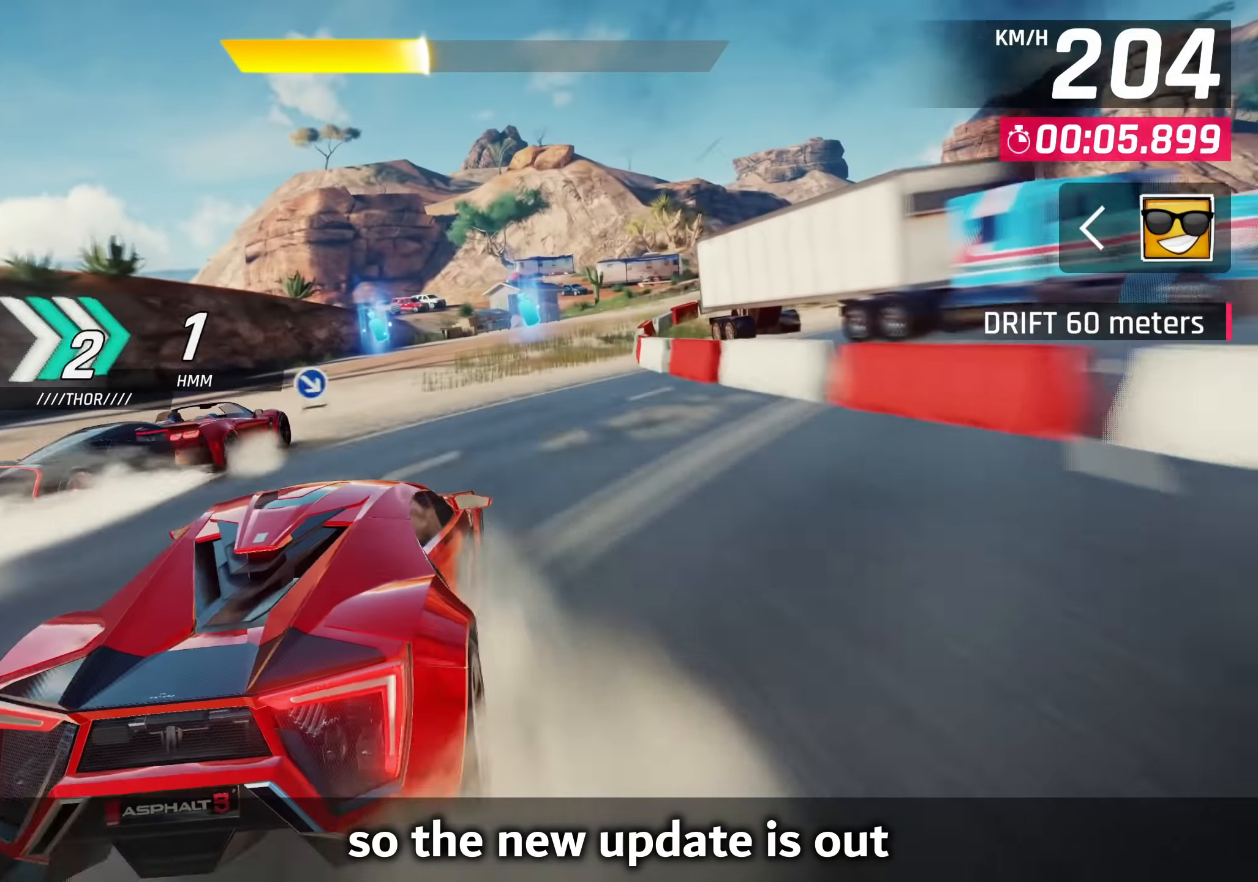
{"dt_ms": 500, "buttons": [], "left_stick": "up-right", "events": [[83, "left_stick", "right"], [217, "left_stick", "up-right"], [350, "SQUARE", "down"], [433, "SQUARE", "up"]]}
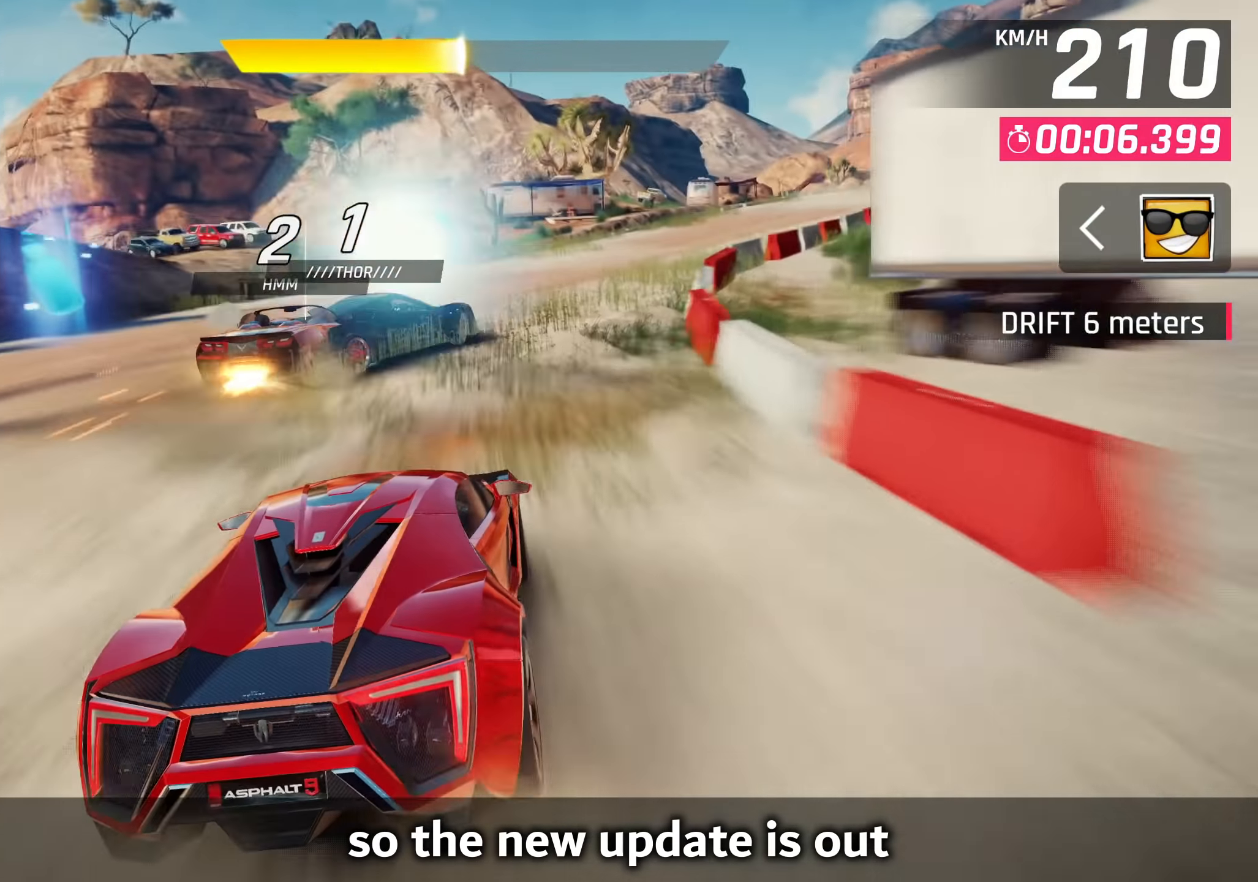
{"dt_ms": 500, "buttons": [], "left_stick": "right", "events": [[83, "left_stick", "right"]]}
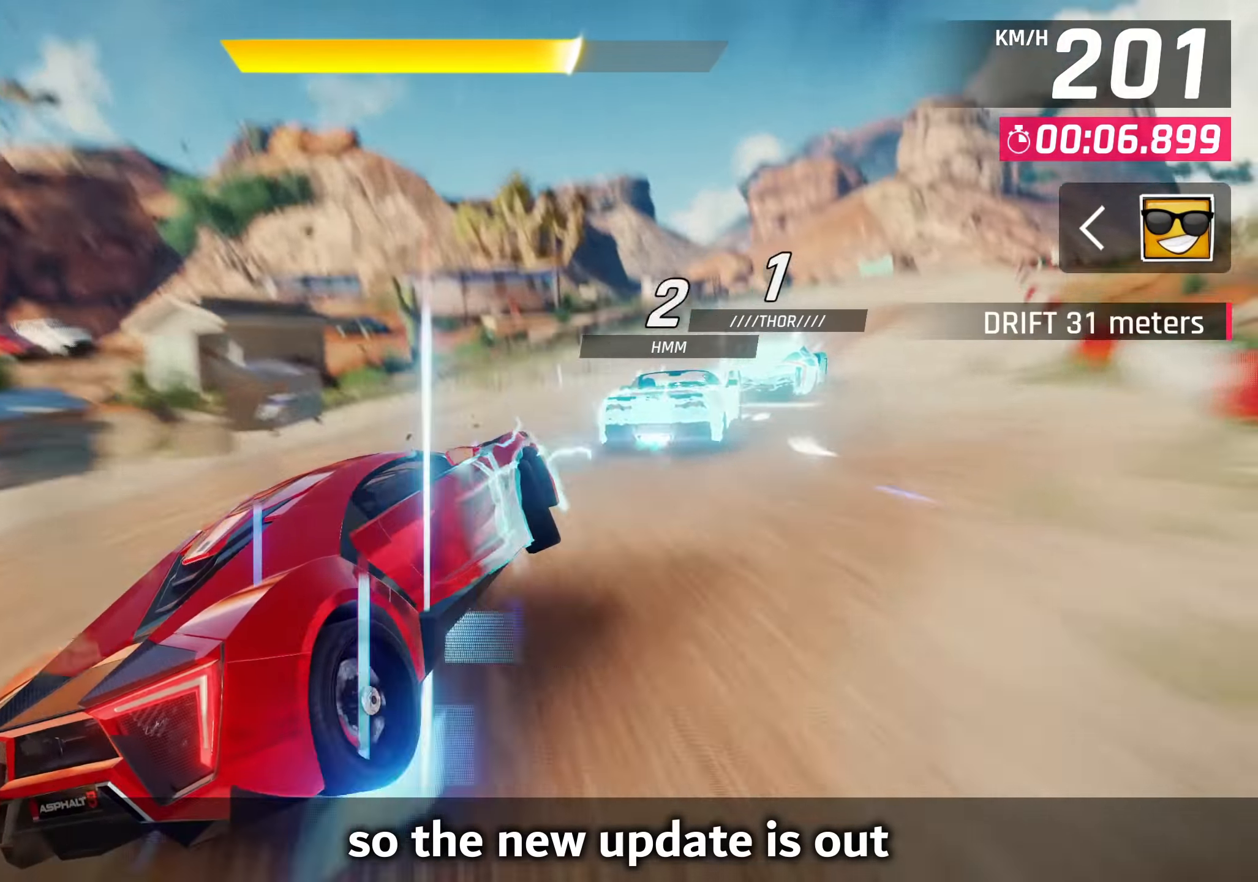
{"dt_ms": 500, "buttons": [], "left_stick": "right", "events": []}
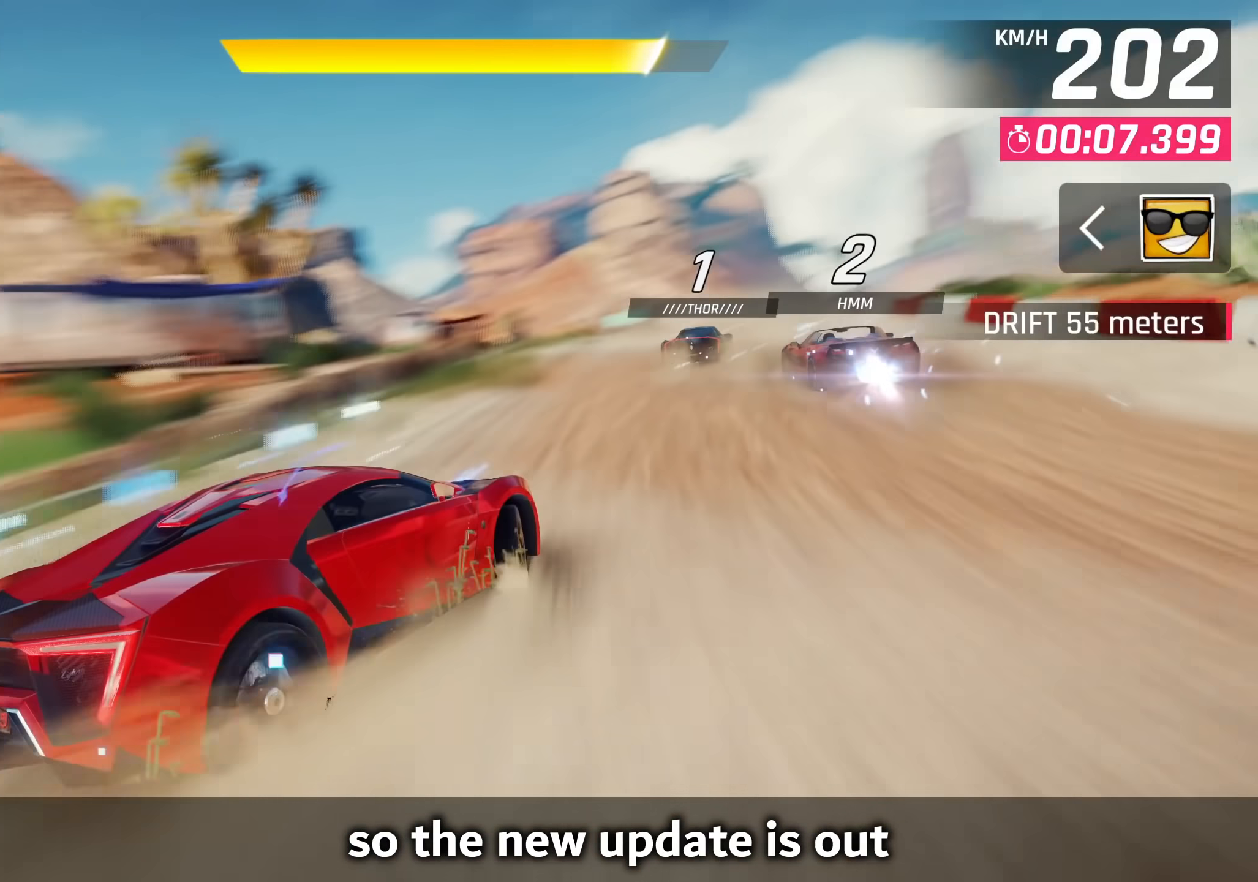
{"dt_ms": 500, "buttons": [], "left_stick": "center", "events": [[83, "left_stick", "center"], [167, "SQUARE", "down"], [267, "SQUARE", "up"]]}
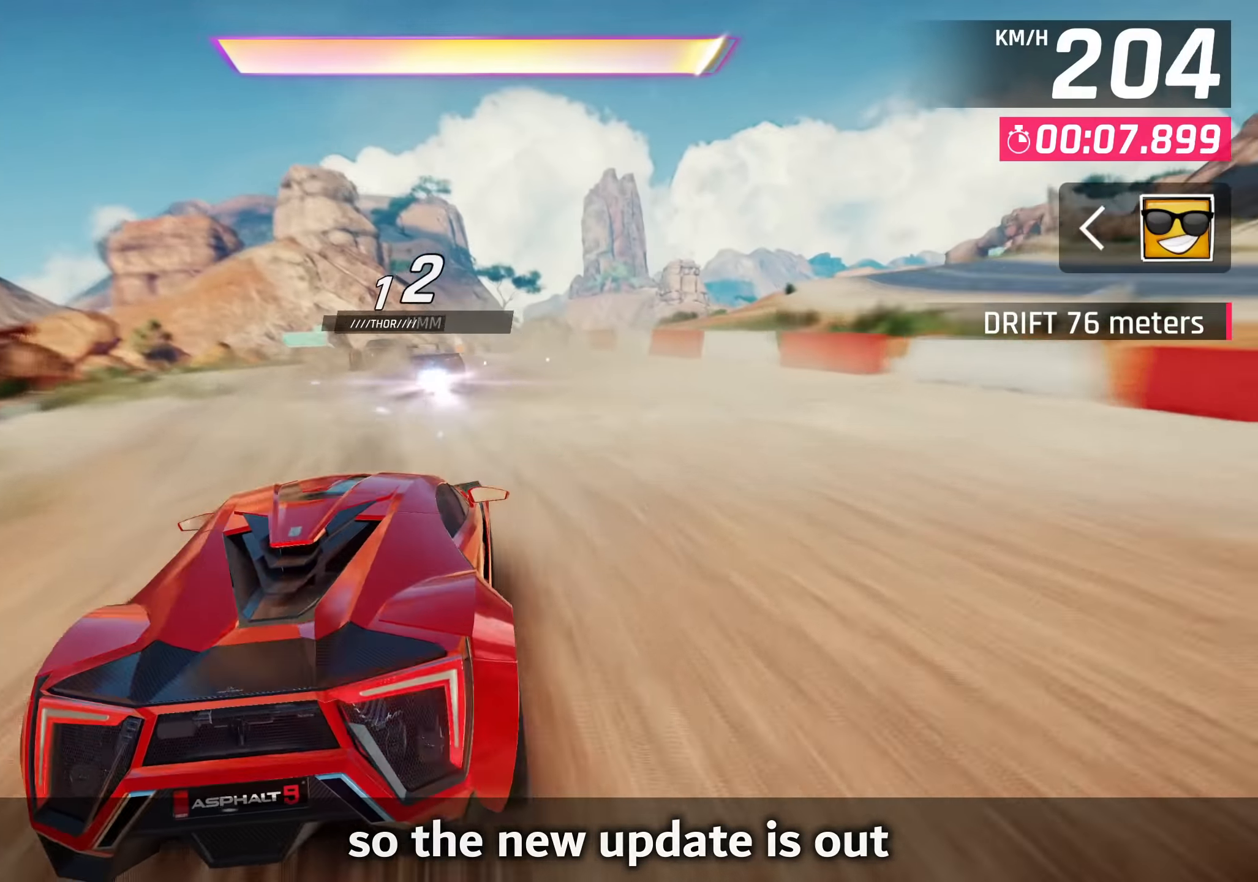
{"dt_ms": 500, "buttons": [], "left_stick": "center", "events": []}
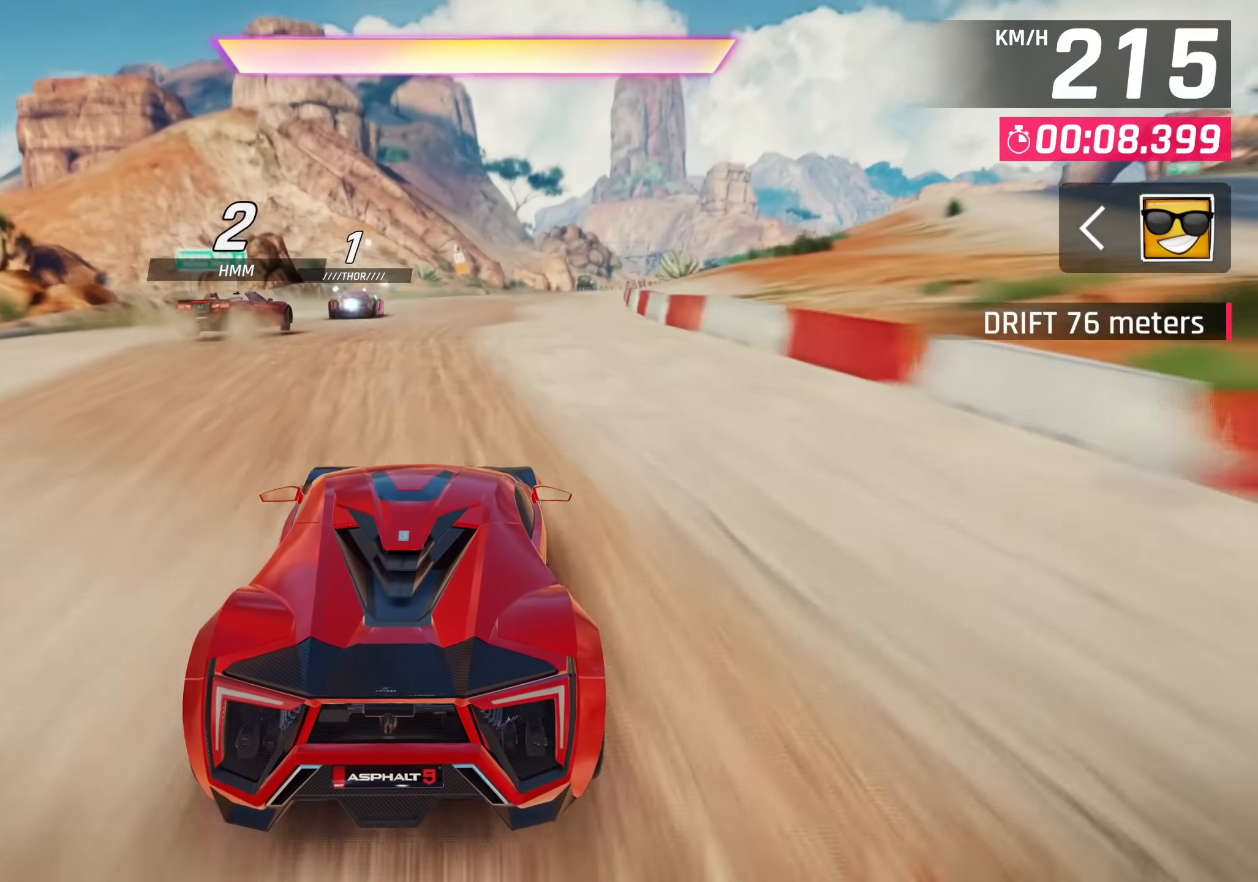
{"dt_ms": 500, "buttons": [], "left_stick": "up-right", "events": [[317, "left_stick", "up-right"]]}
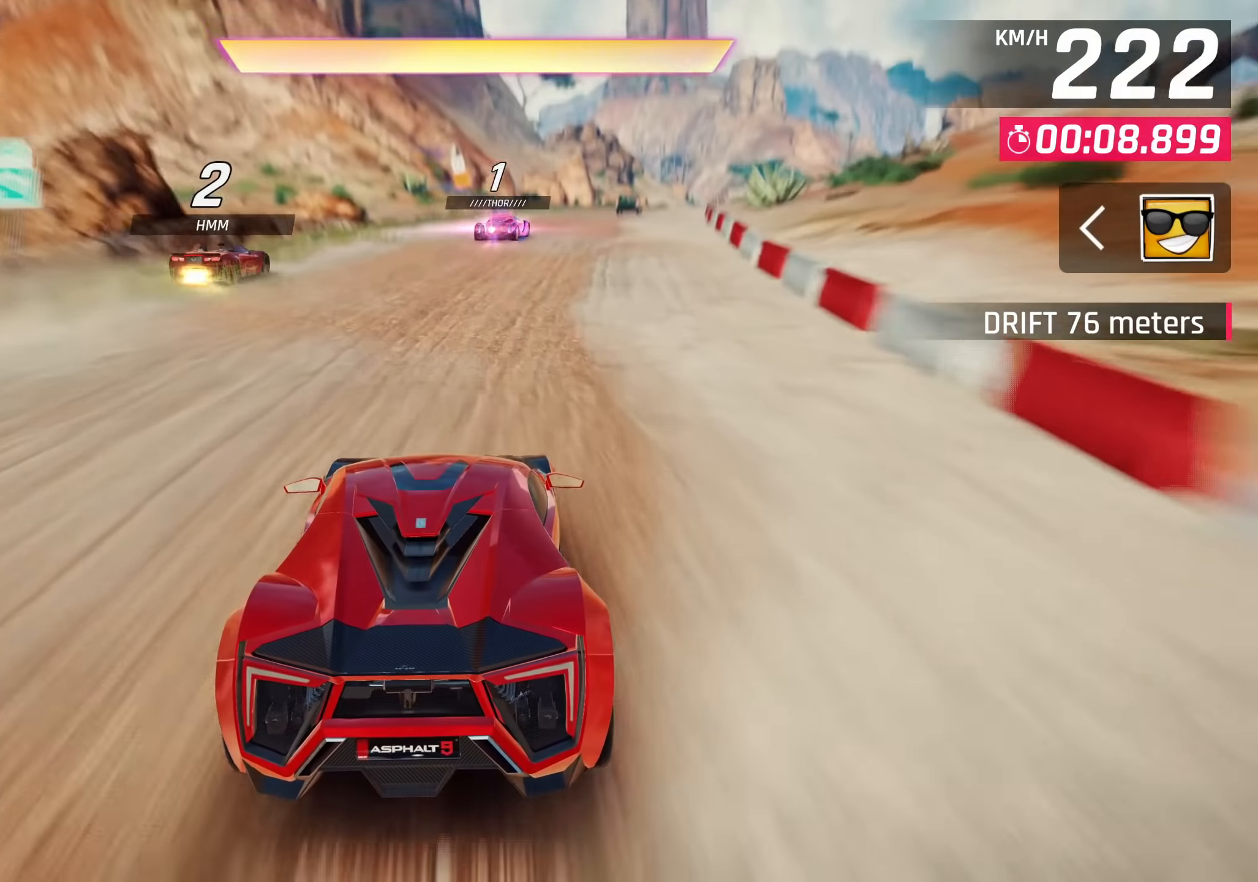
{"dt_ms": 500, "buttons": [], "left_stick": "up-right", "events": []}
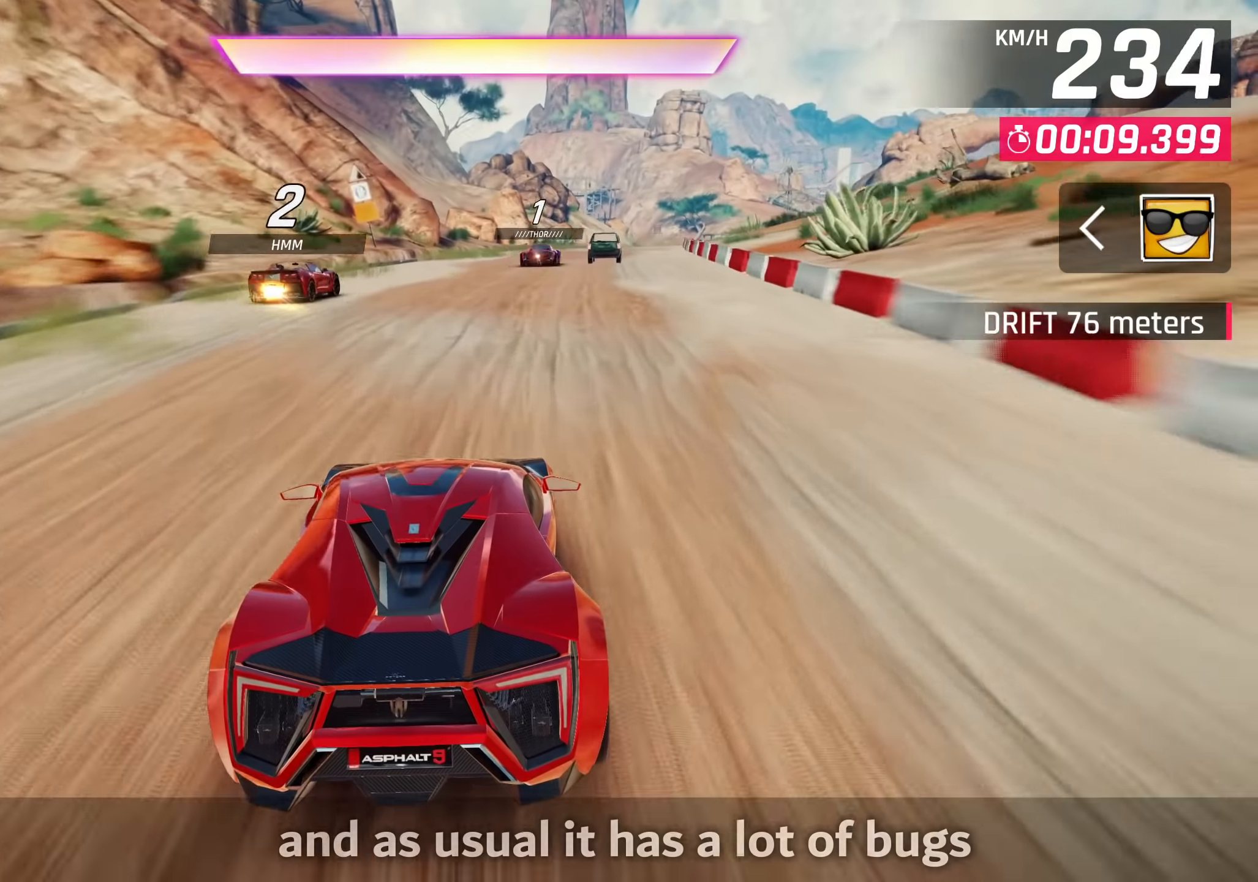
{"dt_ms": 500, "buttons": [], "left_stick": "up-right", "events": [[383, "CROSS", "down"], [483, "CROSS", "up"]]}
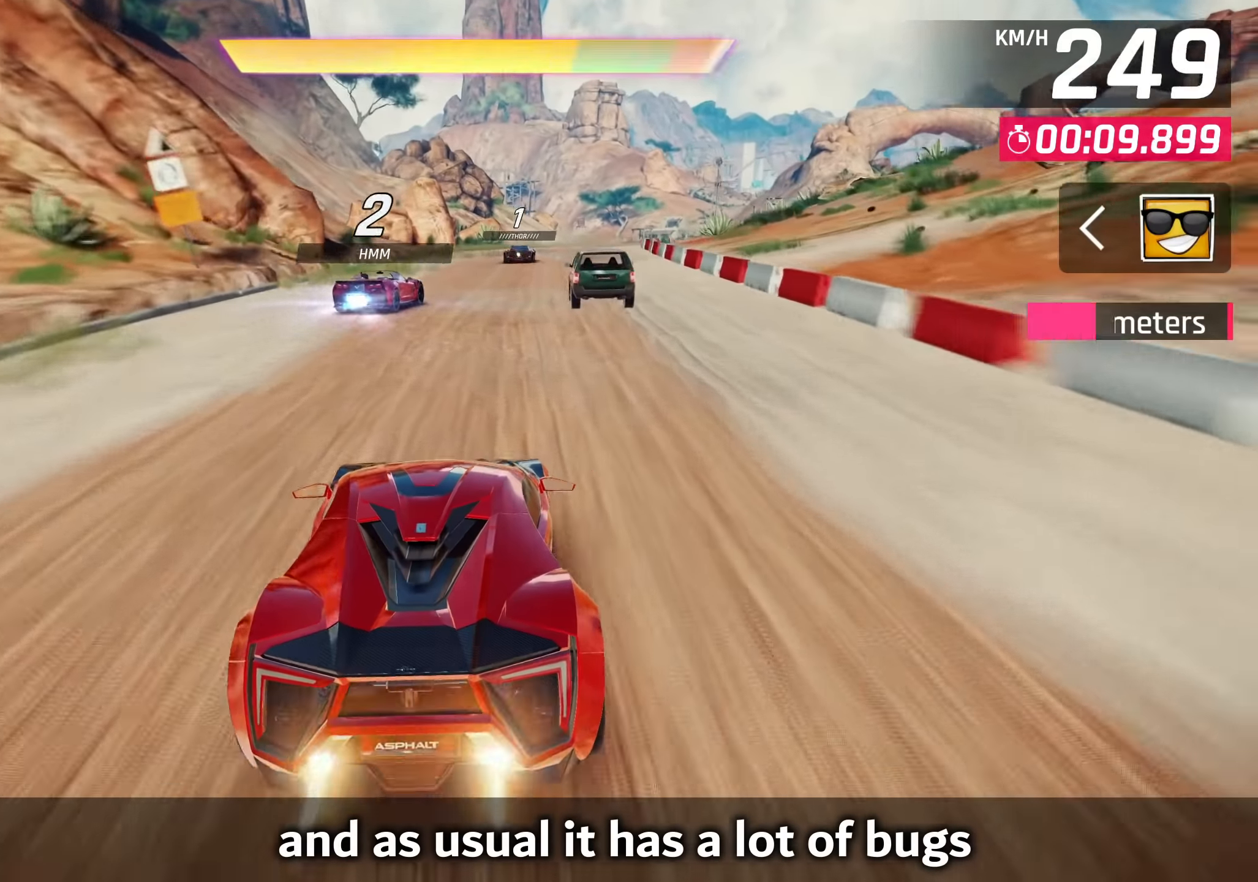
{"dt_ms": 500, "buttons": [], "left_stick": "up-right", "events": [[217, "CROSS", "down"], [300, "CROSS", "up"]]}
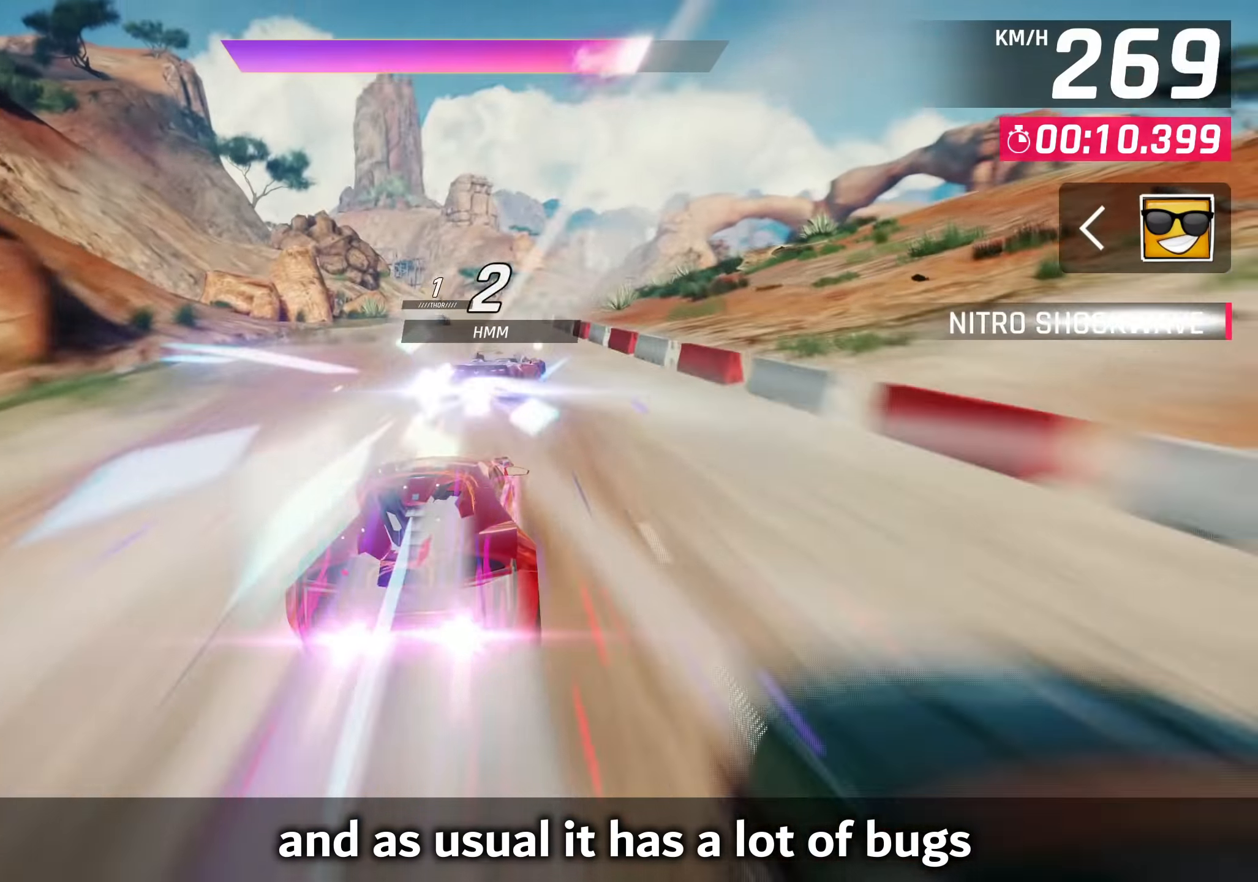
{"dt_ms": 500, "buttons": [], "left_stick": "center", "events": [[117, "left_stick", "center"]]}
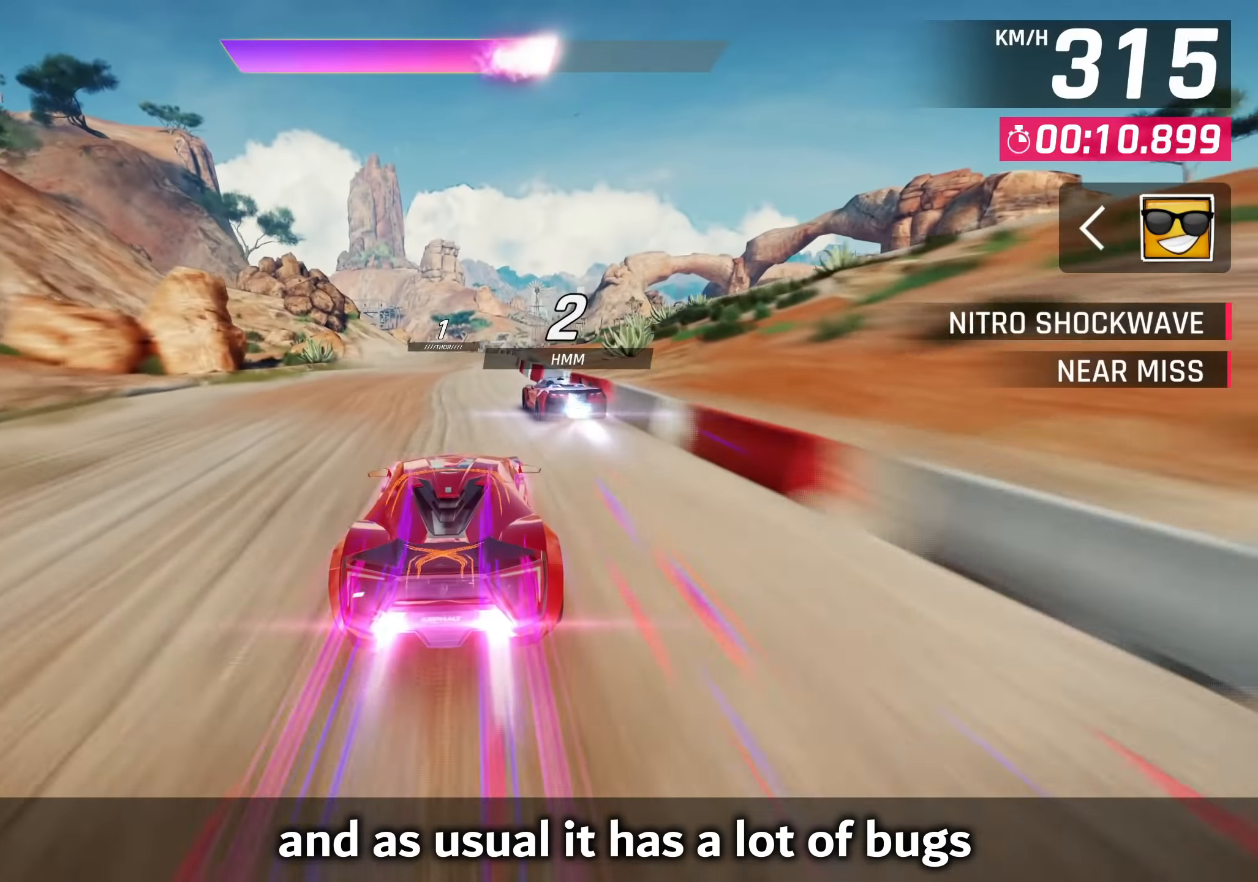
{"dt_ms": 500, "buttons": [], "left_stick": "center", "events": []}
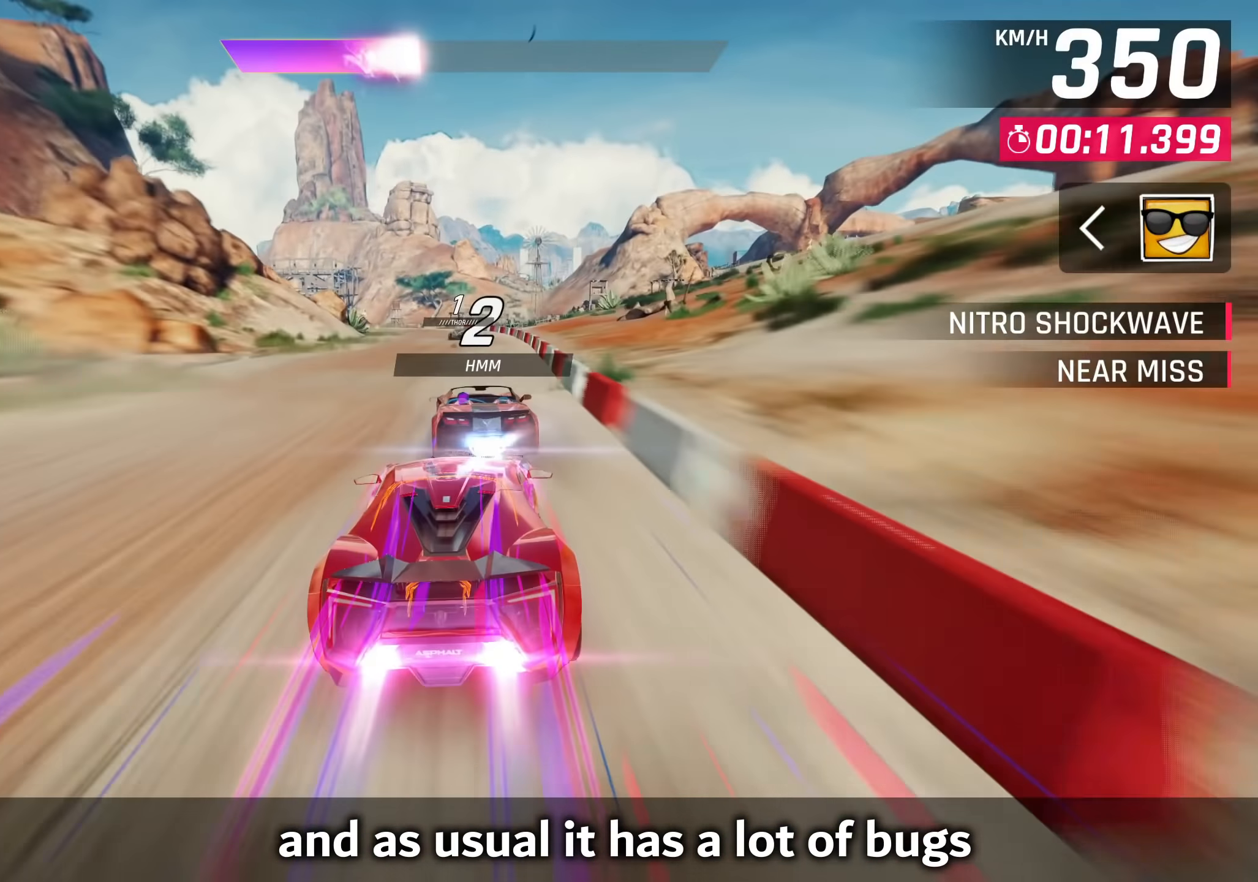
{"dt_ms": 500, "buttons": [], "left_stick": "center", "events": []}
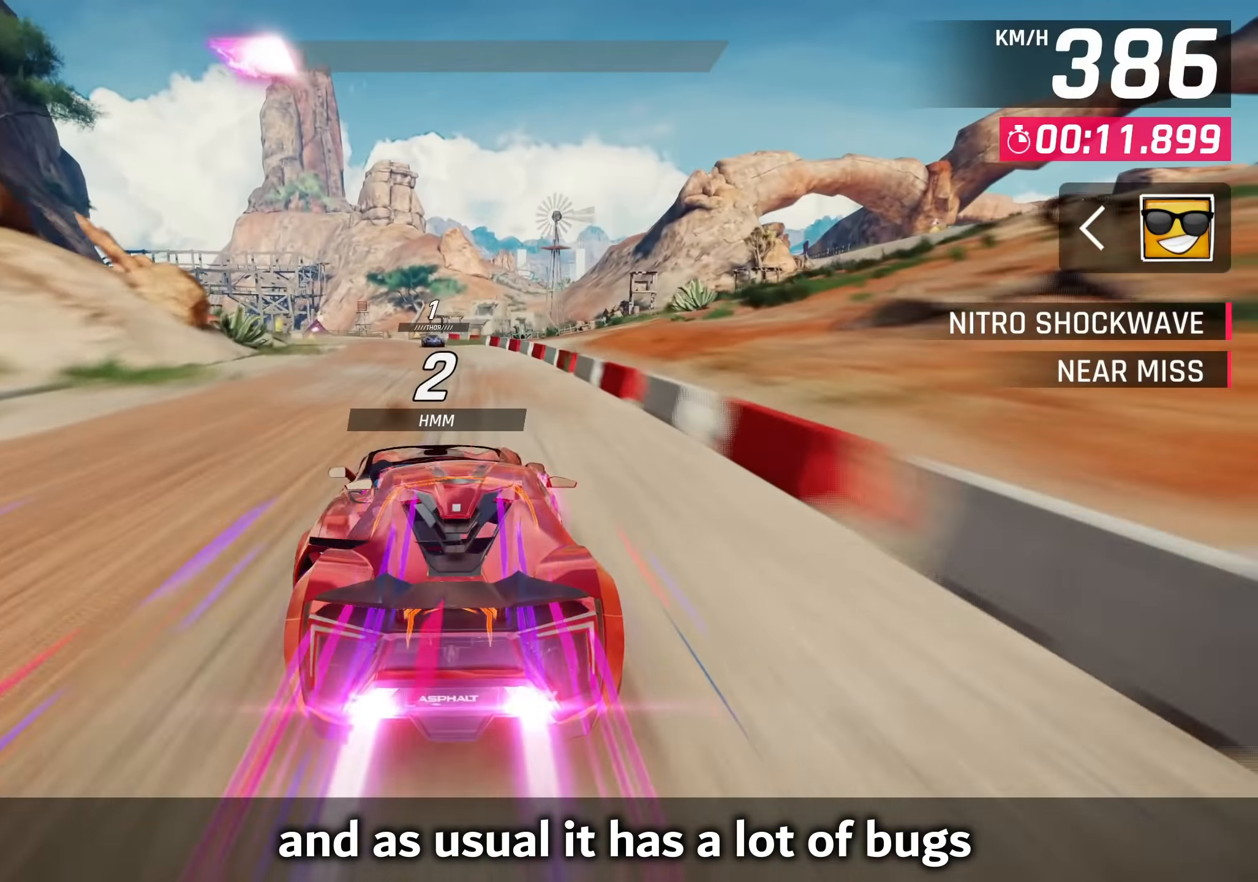
{"dt_ms": 500, "buttons": [], "left_stick": "down-left", "events": [[133, "SQUARE", "down"], [183, "left_stick", "down-left"], [250, "SQUARE", "up"]]}
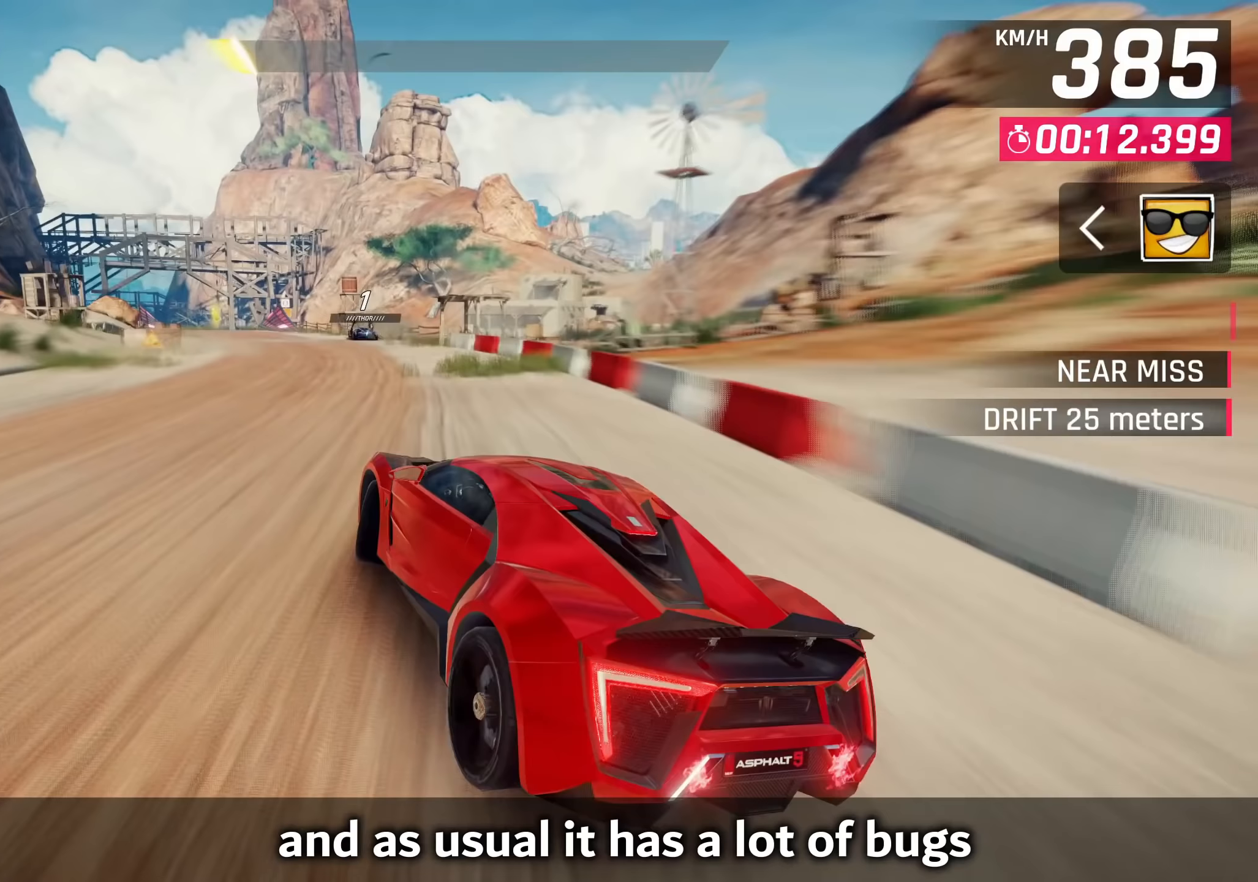
{"dt_ms": 500, "buttons": [], "left_stick": "center", "events": [[233, "SQUARE", "down"], [267, "left_stick", "center"], [317, "SQUARE", "up"]]}
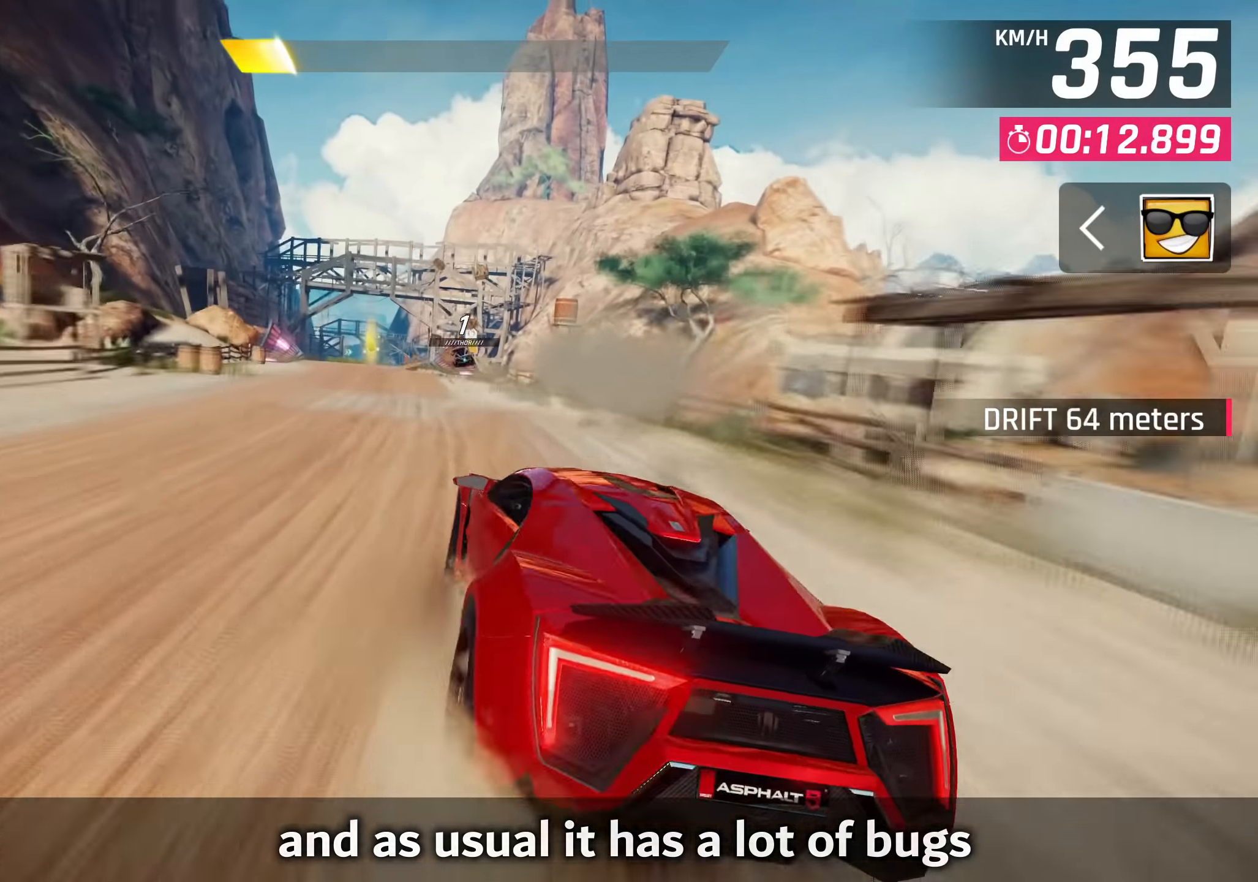
{"dt_ms": 500, "buttons": [], "left_stick": "center", "events": []}
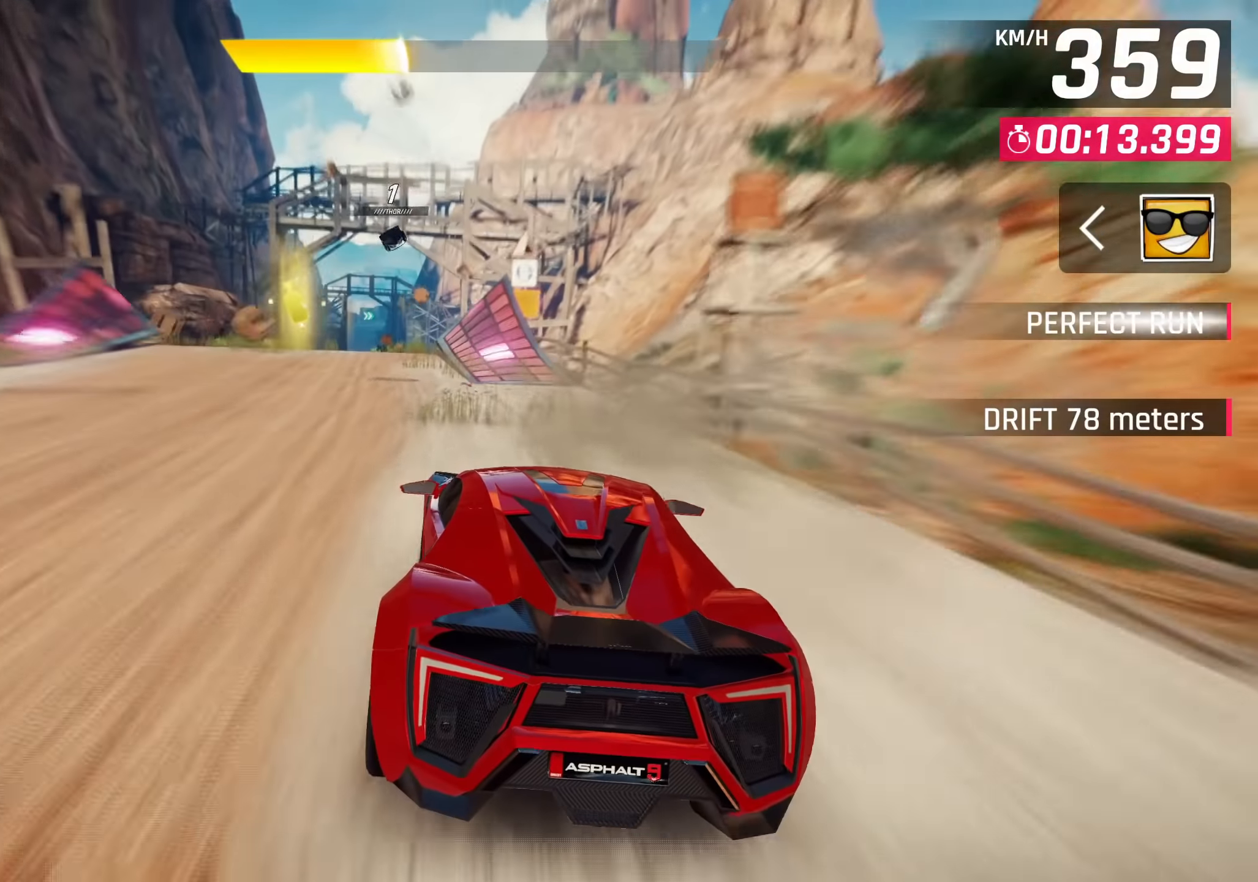
{"dt_ms": 500, "buttons": [], "left_stick": "down-left", "events": [[67, "CROSS", "down"], [133, "CROSS", "up"], [250, "CROSS", "down"], [300, "CROSS", "up"], [383, "left_stick", "down-left"], [400, "CROSS", "down"], [450, "CROSS", "up"]]}
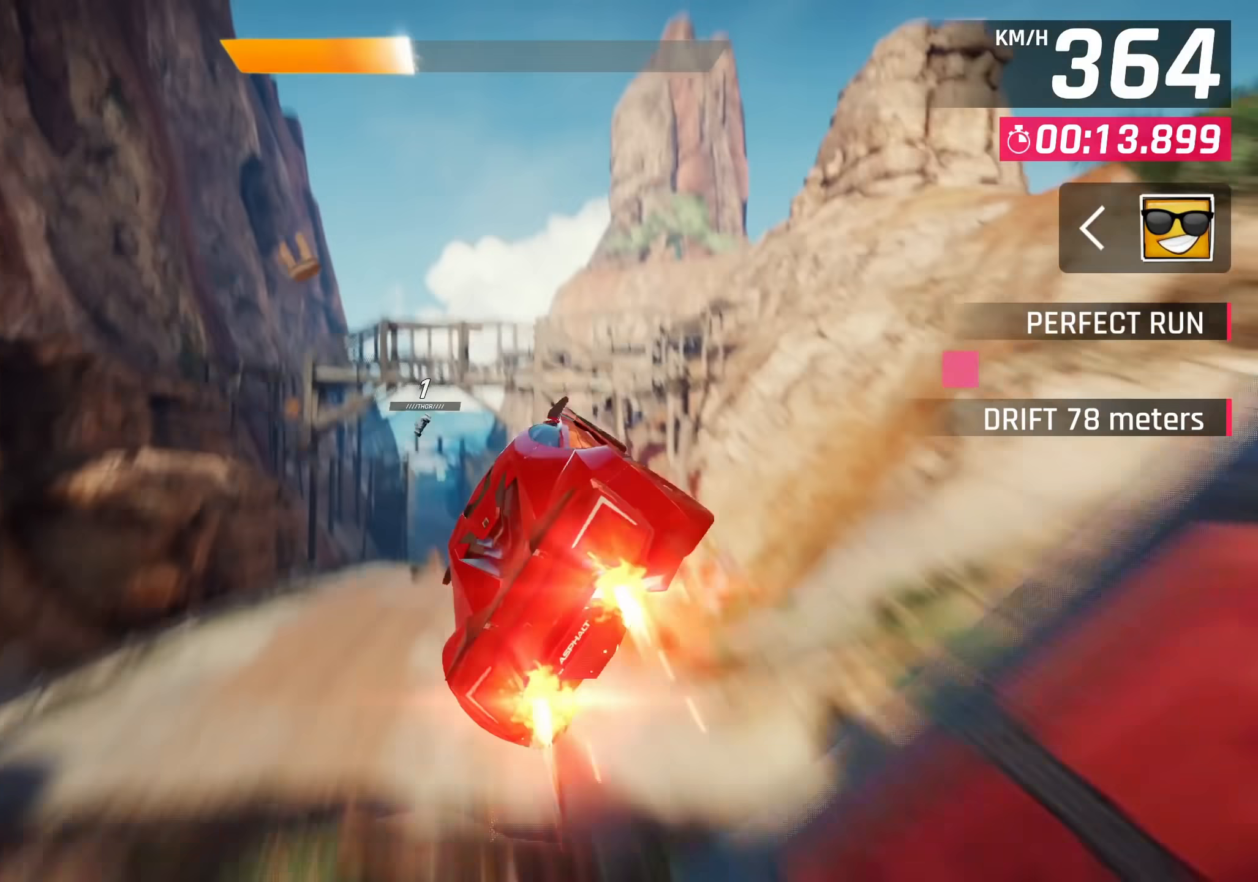
{"dt_ms": 500, "buttons": [], "left_stick": "center", "events": [[50, "CROSS", "down"], [100, "CROSS", "up"], [200, "CROSS", "down"], [267, "CROSS", "up"], [283, "left_stick", "center"], [383, "CROSS", "down"], [500, "CROSS", "up"]]}
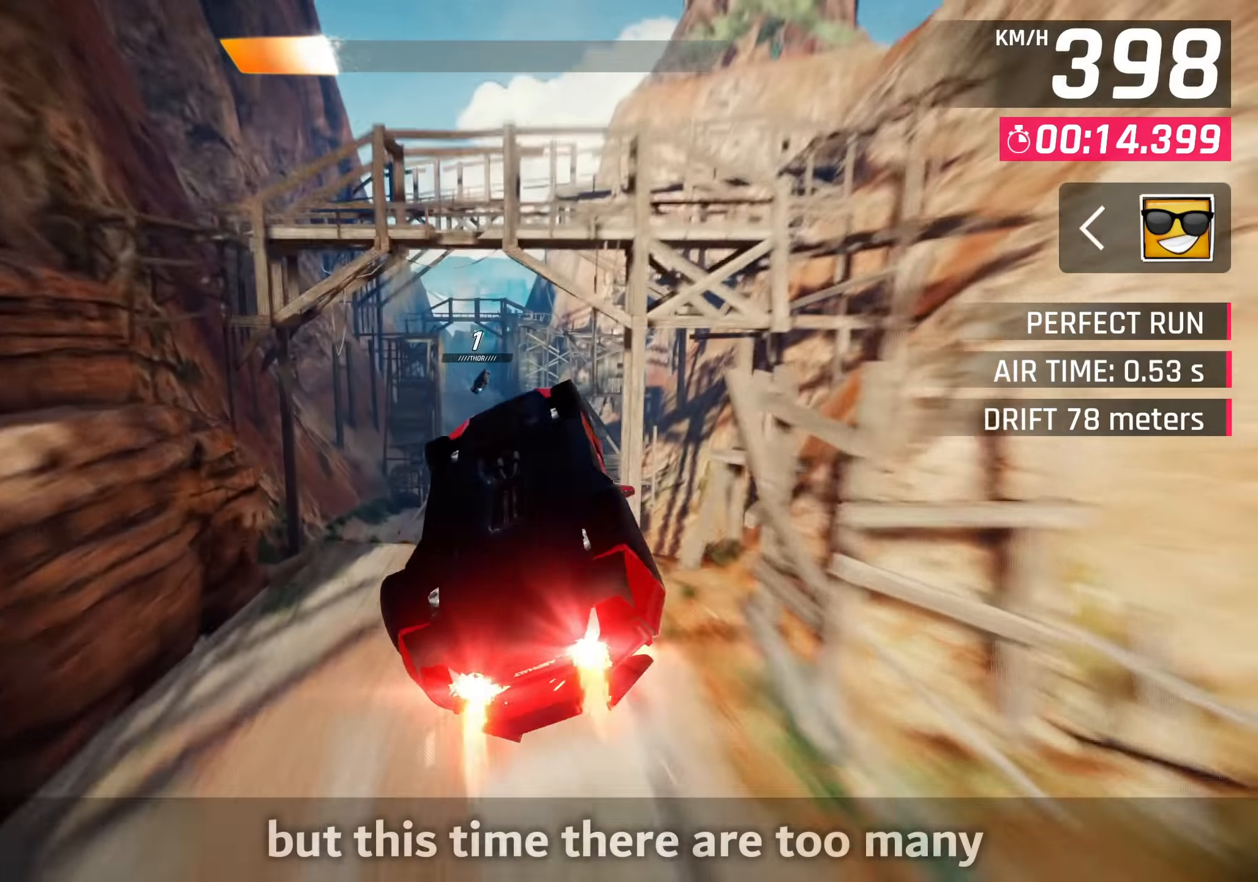
{"dt_ms": 500, "buttons": [], "left_stick": "center", "events": [[33, "left_stick", "up-right"], [117, "CROSS", "down"], [183, "CROSS", "up"], [300, "CROSS", "down"], [350, "CROSS", "up"], [500, "left_stick", "center"]]}
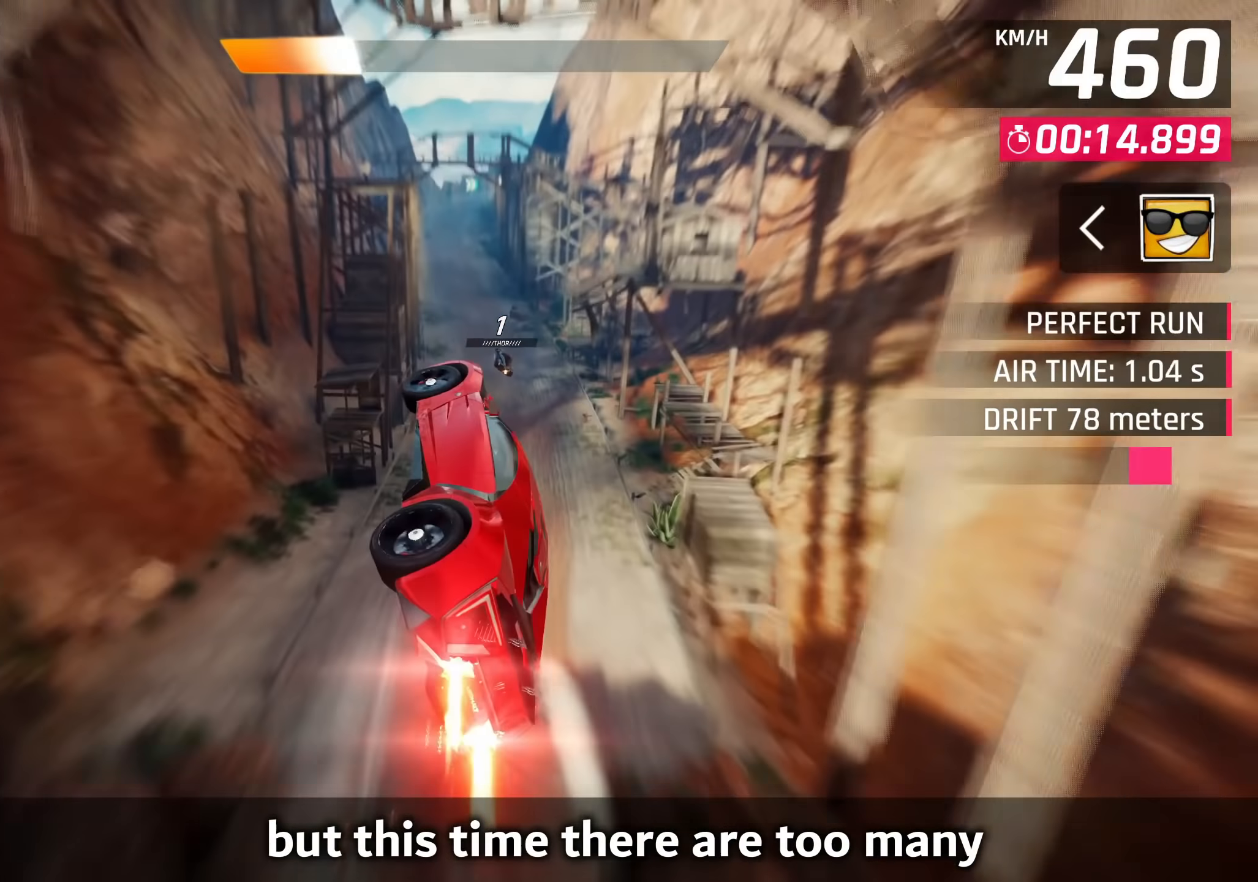
{"dt_ms": 500, "buttons": [], "left_stick": "left", "events": [[500, "left_stick", "left"]]}